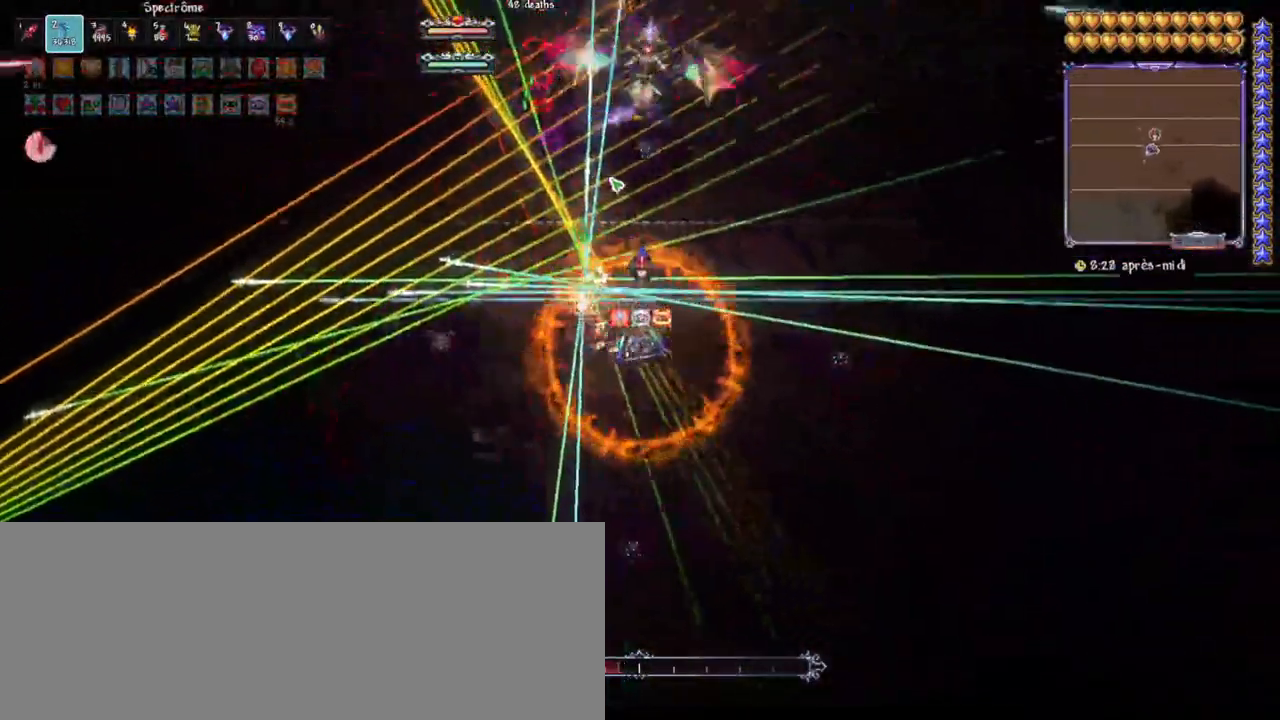
Gameplay with keyboard; each line is a JSON object with the keys held at the frame after it. "events" lists presses ("down") and releases ("up") of "d", "down", "escape", "f1", "f10", "f11", "f12", "f2", "f3", "f4", "f5", "f6", "f7", "f8", "f9", "left", "right" and "up" between this image and that frame as [ms after this image, input, new state], when the widget could be followed in between. No other keys are recorded. Mouse input is not recorded.
{"keys": [], "events": [[33, "d", "up"]]}
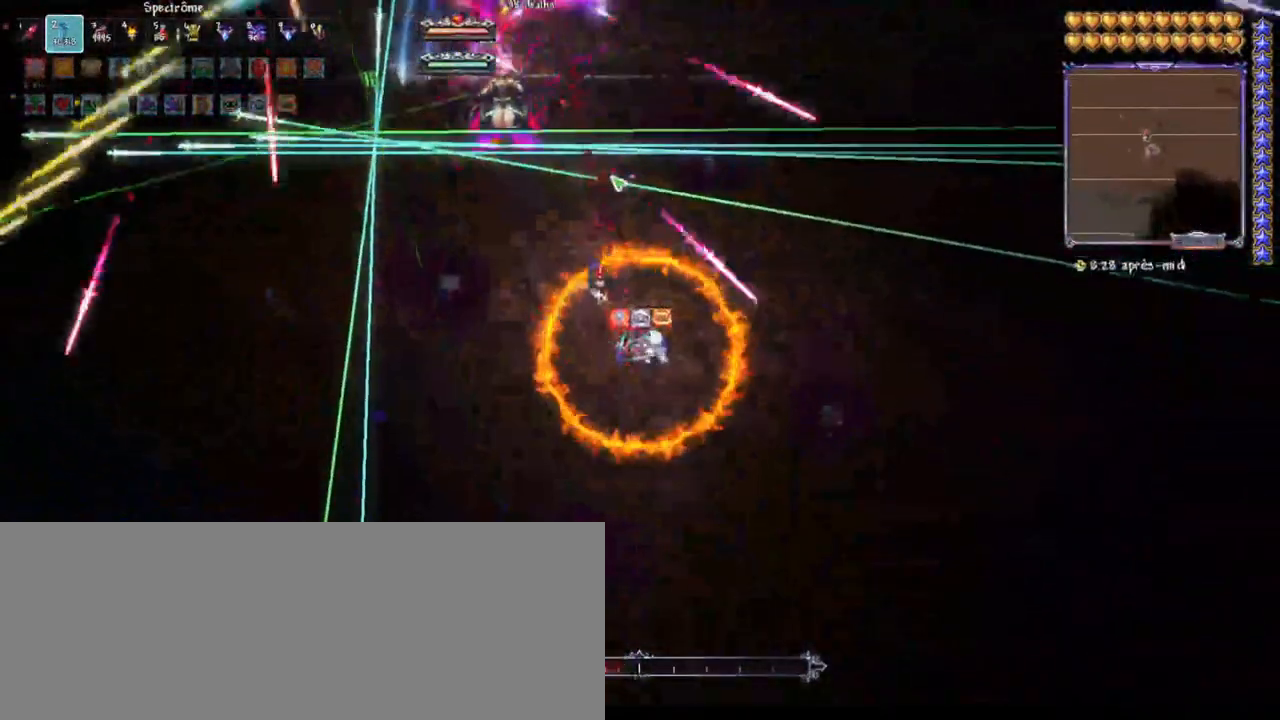
{"keys": [], "events": []}
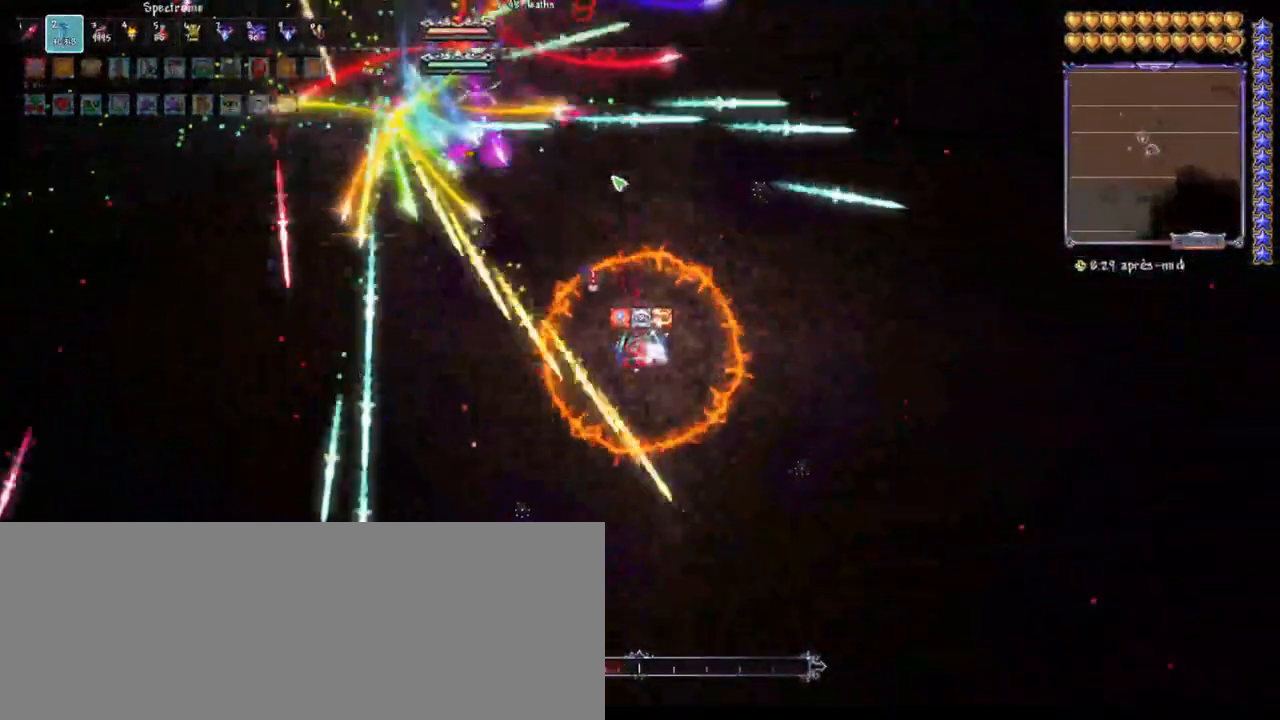
{"keys": [], "events": []}
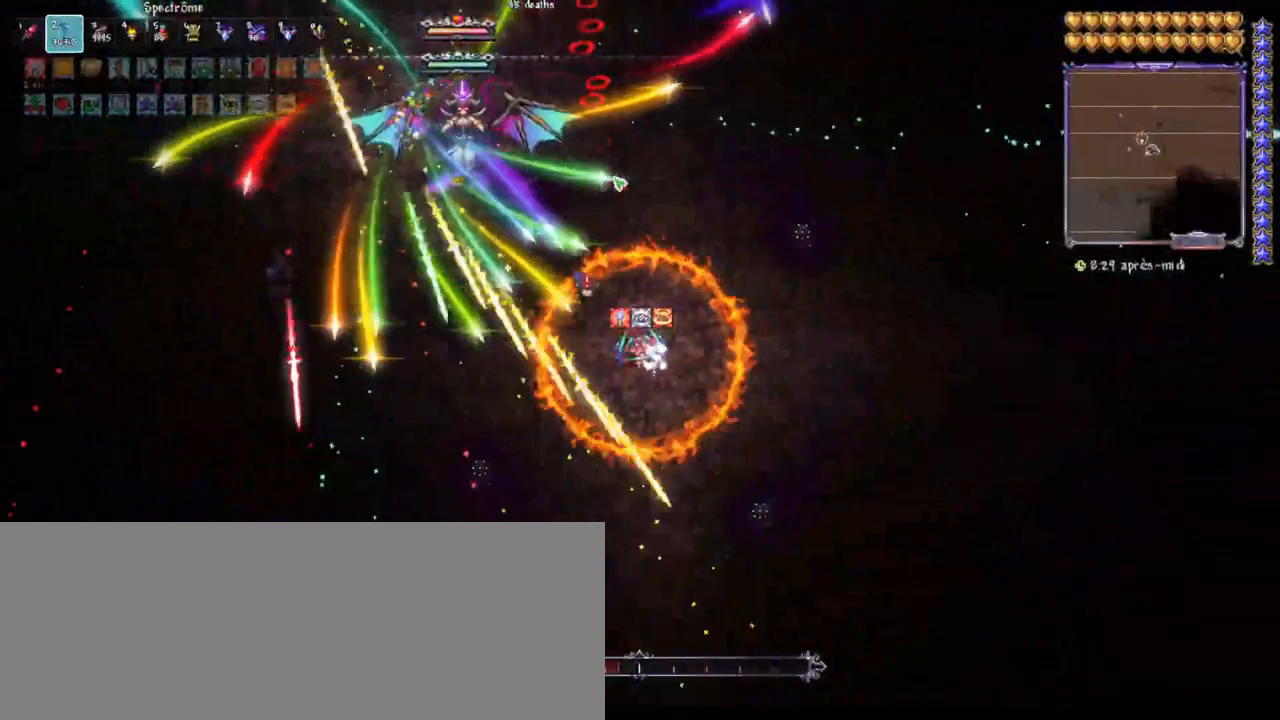
{"keys": ["d"], "events": [[183, "d", "down"], [267, "d", "up"], [417, "d", "down"]]}
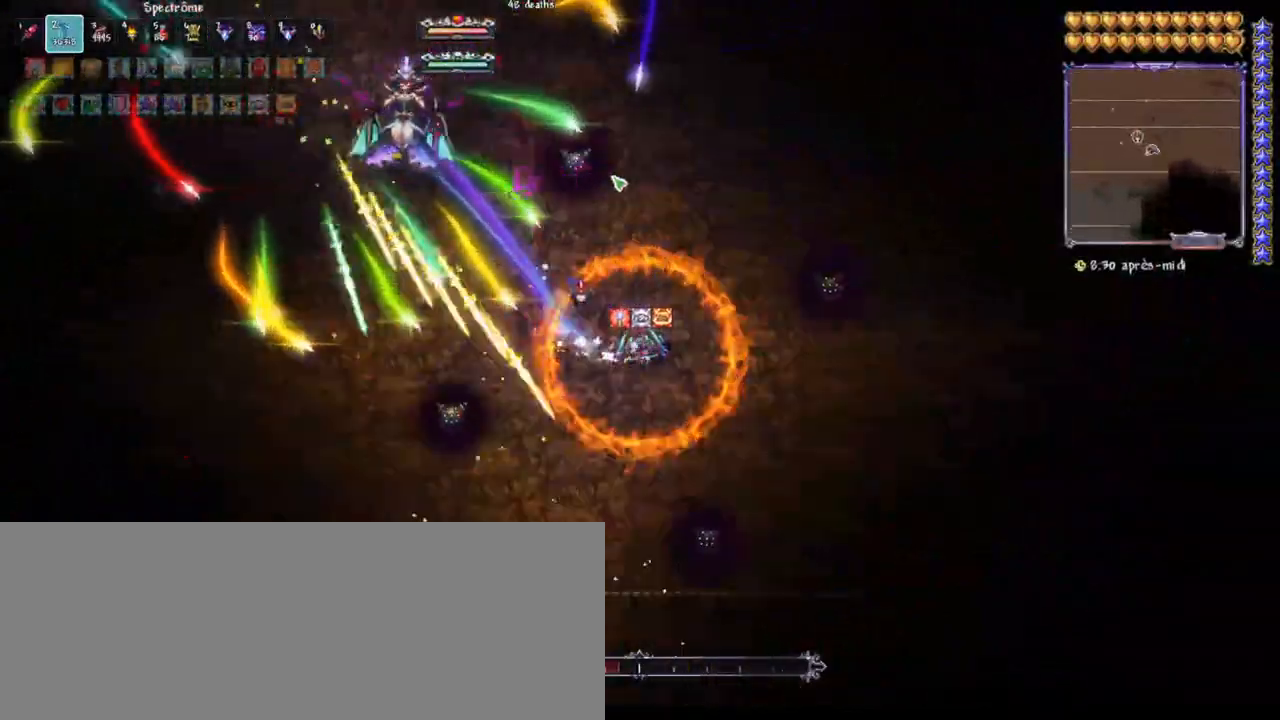
{"keys": [], "events": [[17, "d", "up"], [50, "d", "down"], [150, "d", "up"], [200, "d", "down"], [433, "d", "up"]]}
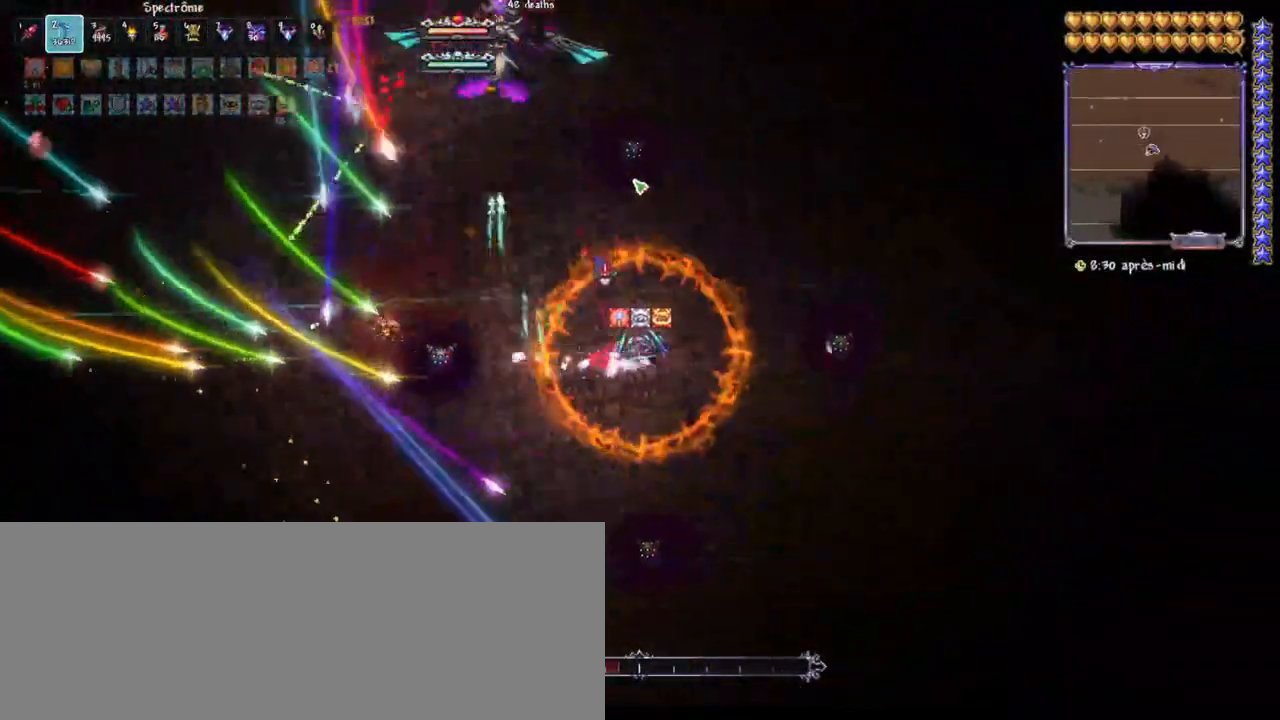
{"keys": ["d"], "events": [[17, "d", "down"], [117, "d", "up"], [217, "d", "down"], [300, "d", "up"], [400, "d", "down"]]}
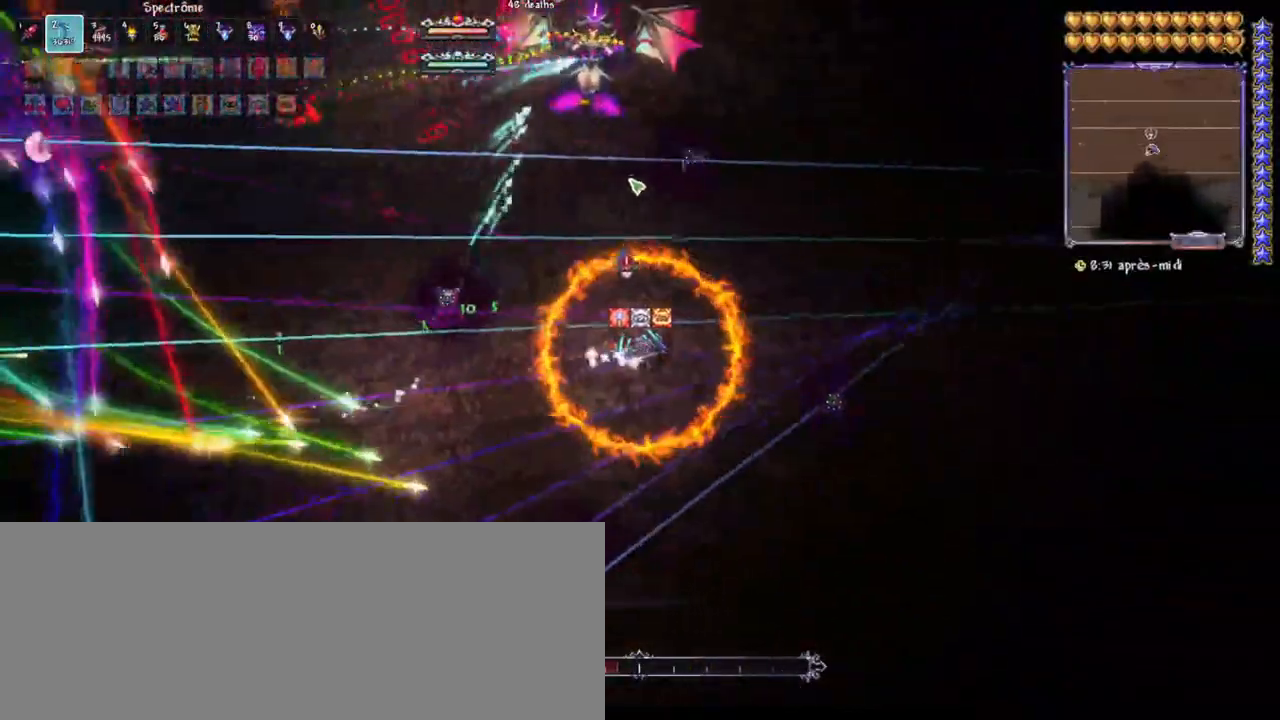
{"keys": [], "events": [[33, "d", "up"]]}
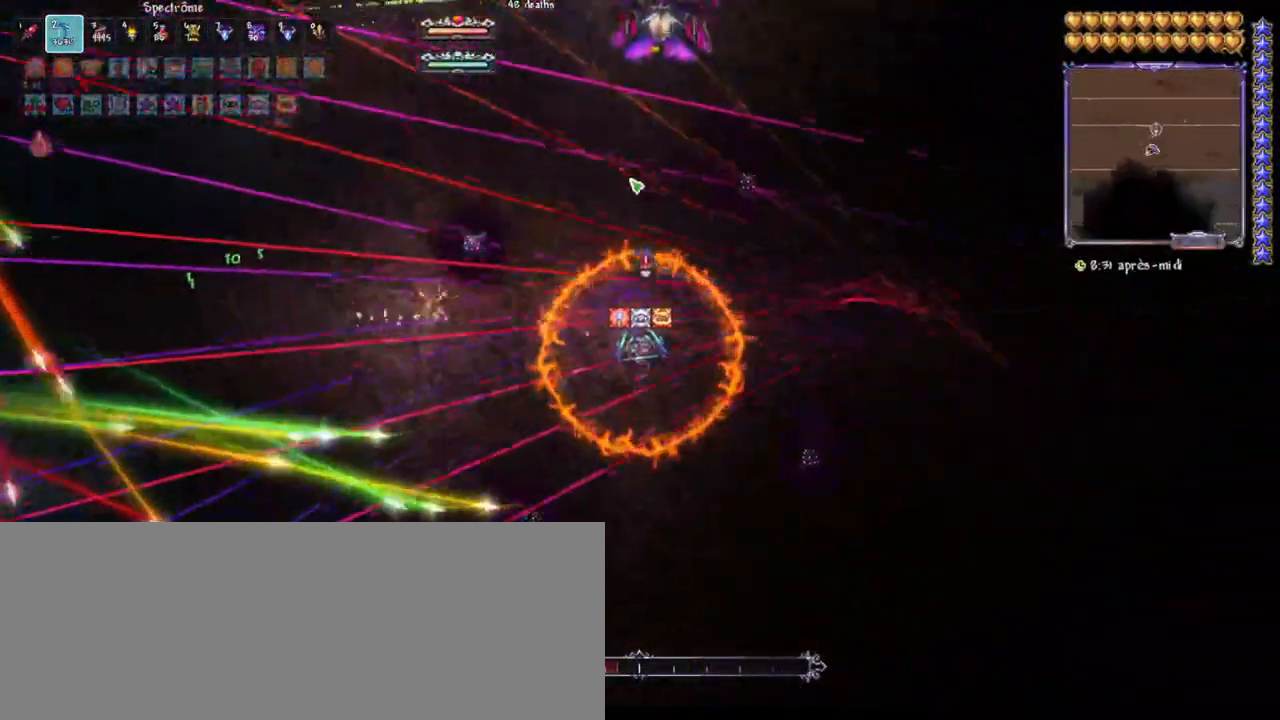
{"keys": [], "events": [[100, "d", "down"], [250, "d", "up"]]}
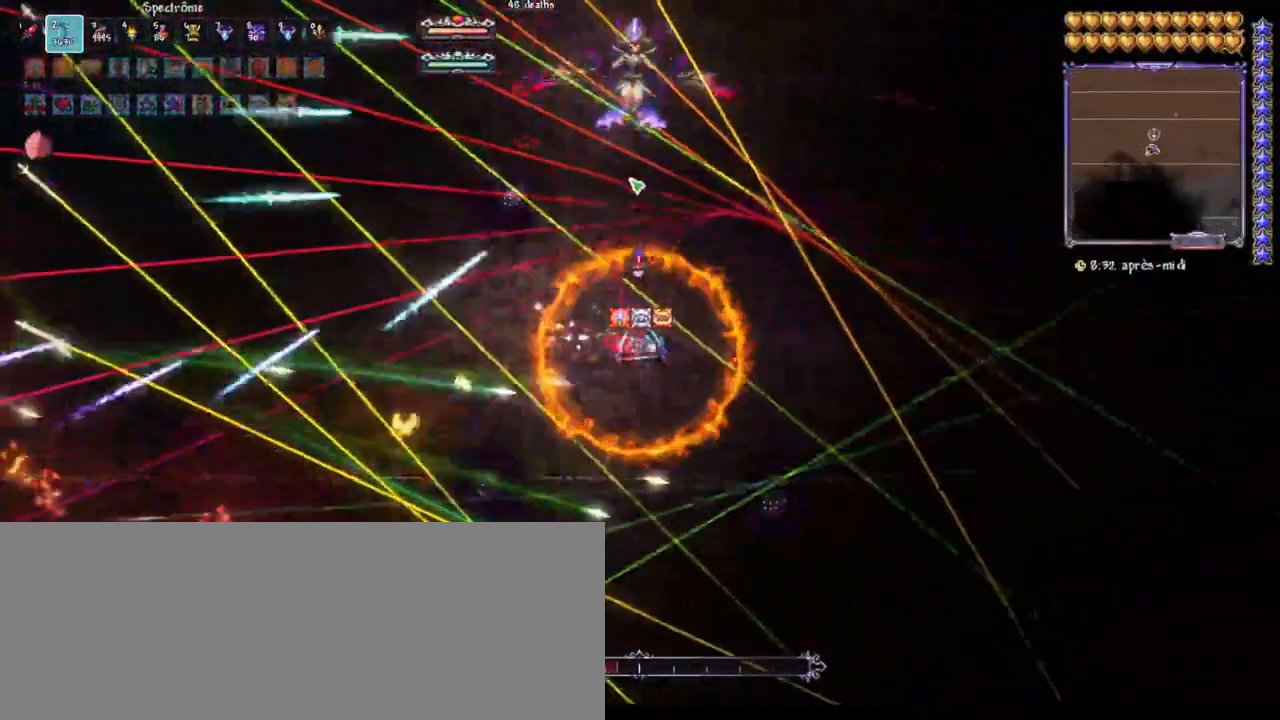
{"keys": [], "events": []}
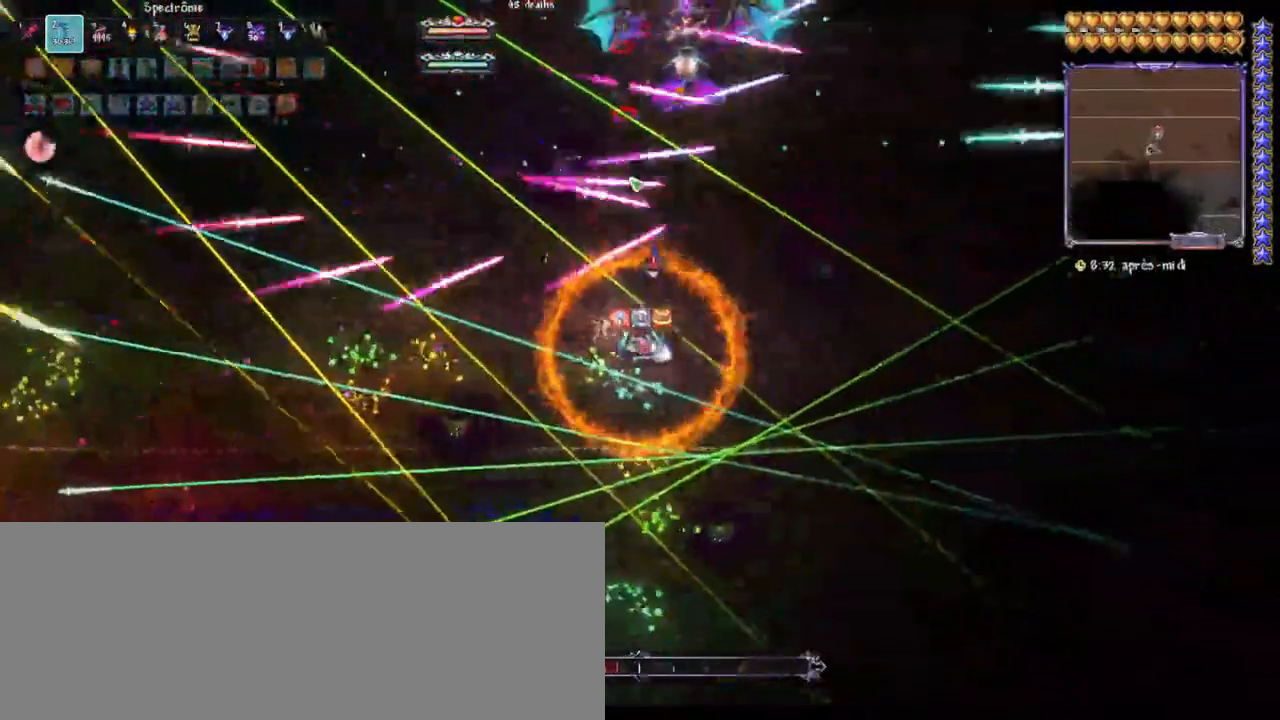
{"keys": [], "events": []}
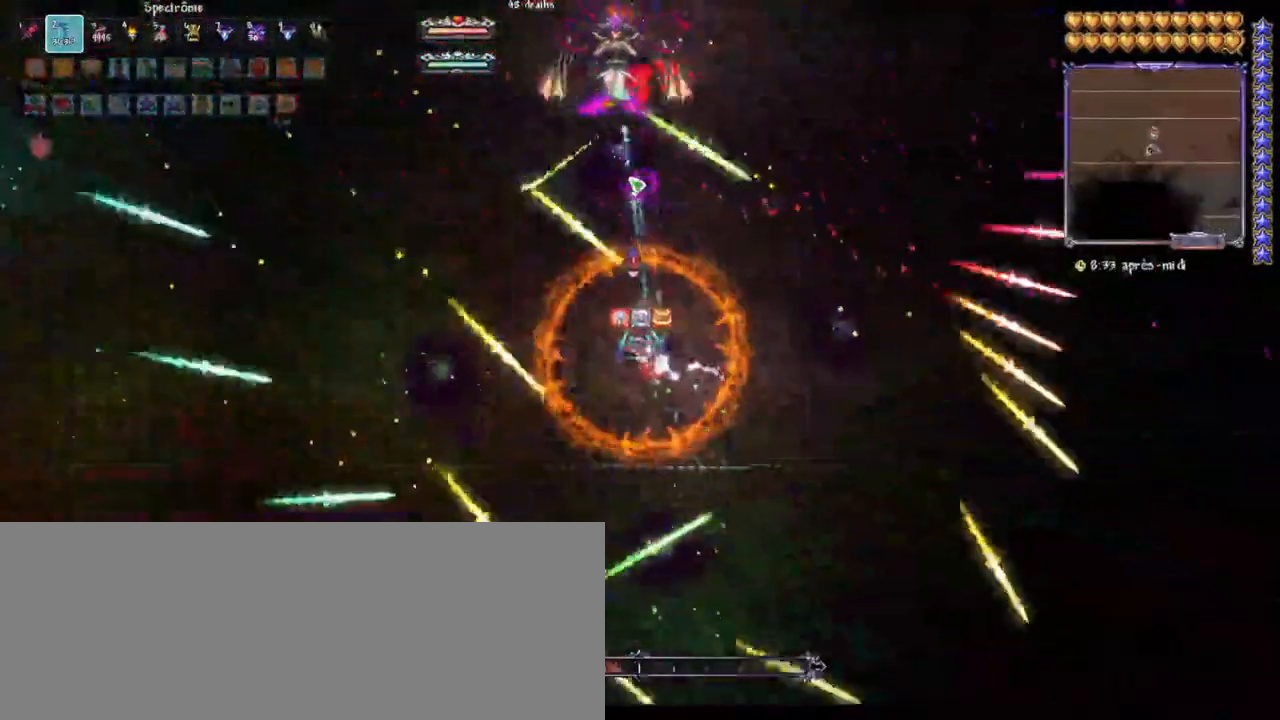
{"keys": ["d"], "events": [[433, "d", "down"]]}